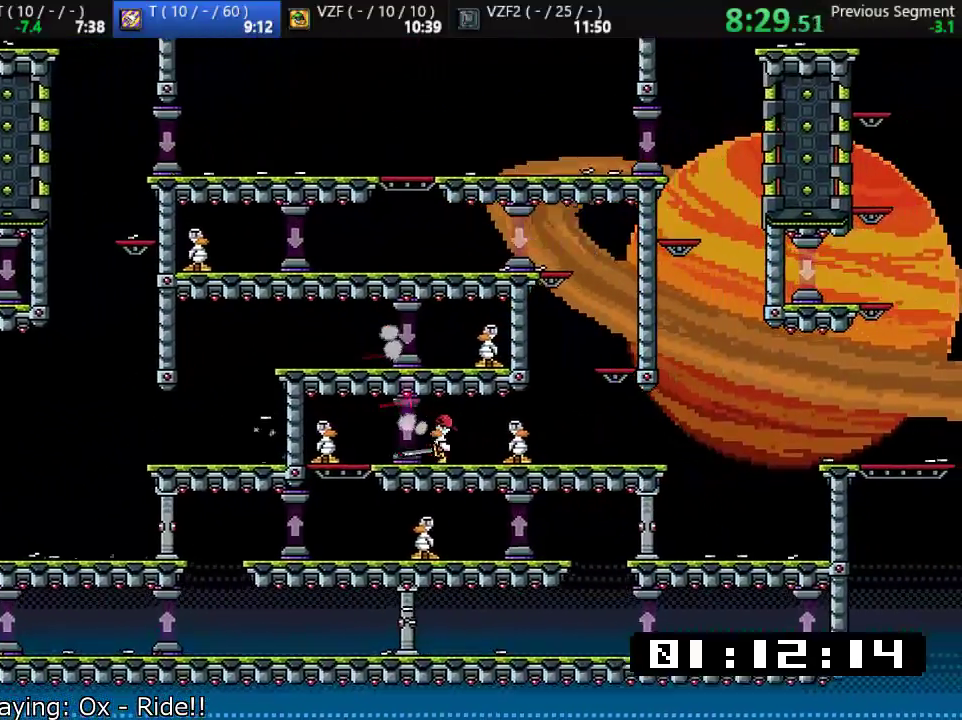
Gameplay with a controller (PlayStation layout); each line is a JSON object with the inputs held at the frame after it. "events" lists button and stick changes between this image and that frame as [ms after this image, input, new state], when the widget could be followed in between. Not read: right_stick.
{"buttons": ["SQUARE", "L1"], "left_stick": "center", "events": [[183, "CROSS", "down"], [417, "CROSS", "up"], [500, "left_stick", "center"]]}
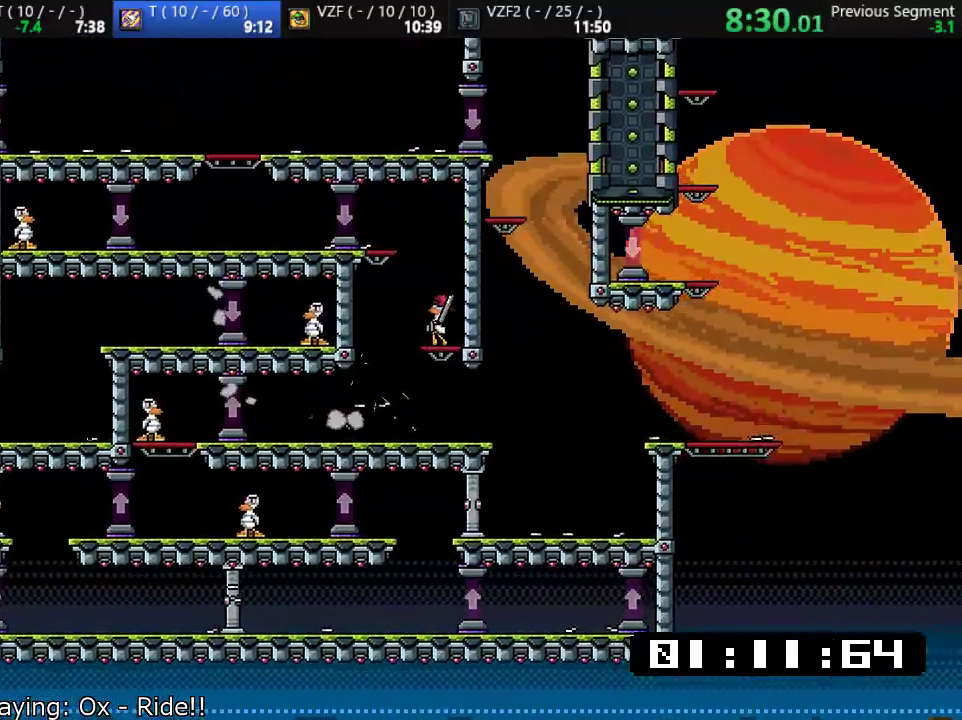
{"buttons": ["CROSS", "SQUARE", "L1"], "left_stick": "left", "events": [[200, "left_stick", "left"], [217, "CROSS", "down"]]}
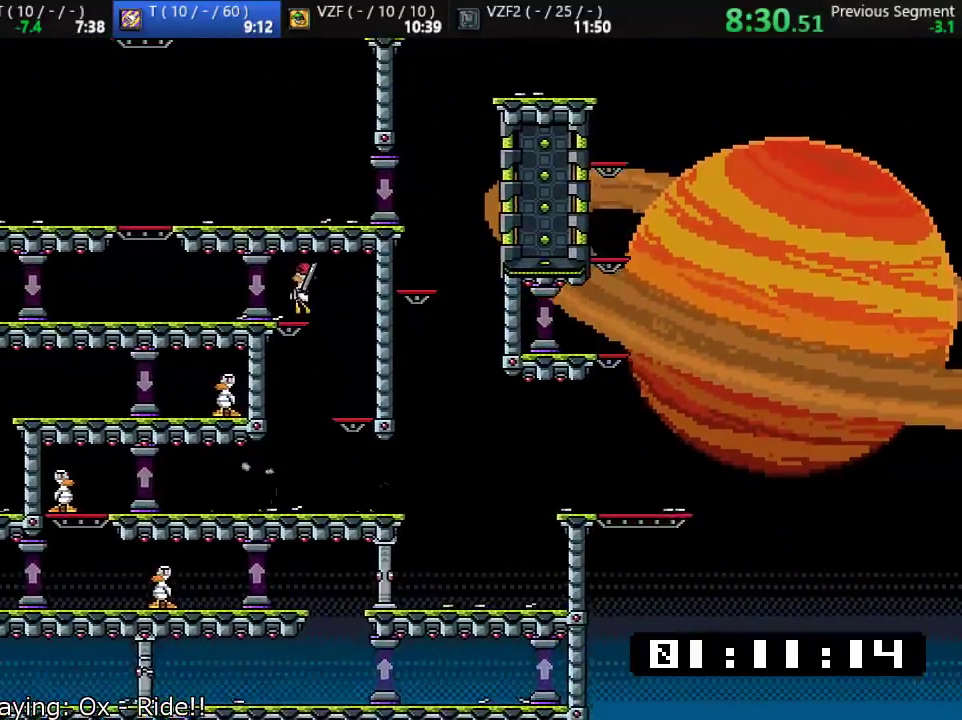
{"buttons": ["SQUARE"], "left_stick": "left", "events": [[83, "CROSS", "up"], [83, "L1", "up"], [83, "SQUARE", "up"], [283, "SQUARE", "down"]]}
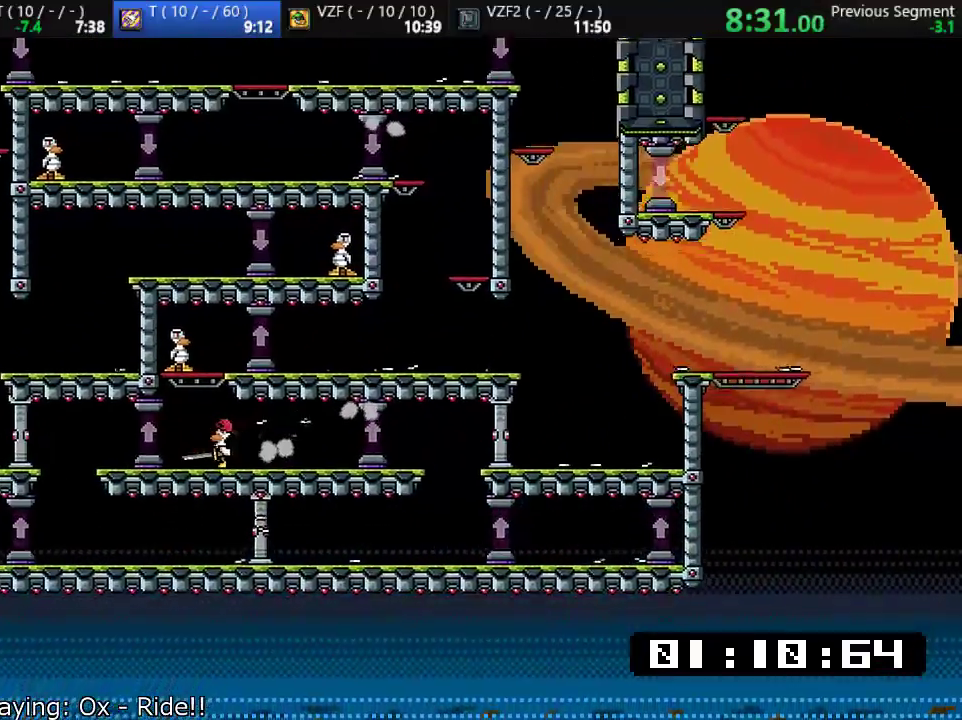
{"buttons": [], "left_stick": "right", "events": [[300, "left_stick", "right"], [400, "SQUARE", "up"]]}
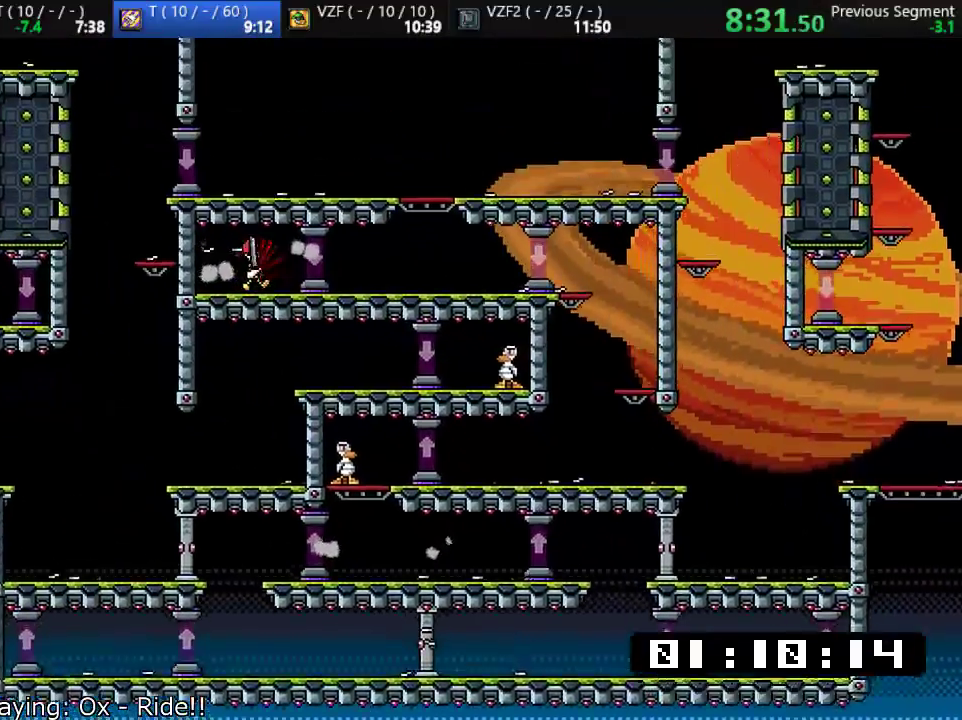
{"buttons": ["CROSS"], "left_stick": "left", "events": [[217, "left_stick", "up-left"], [350, "left_stick", "center"], [367, "CROSS", "down"], [450, "left_stick", "left"]]}
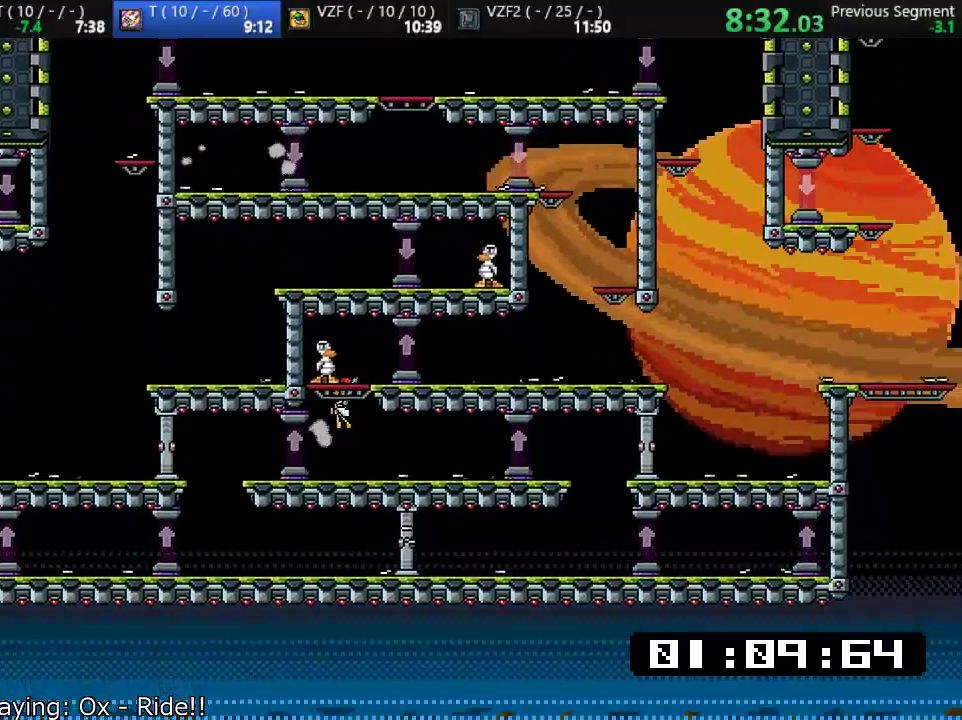
{"buttons": [], "left_stick": "left", "events": [[100, "SQUARE", "down"], [100, "left_stick", "up"], [133, "CROSS", "up"], [150, "left_stick", "up-right"], [200, "SQUARE", "up"], [233, "TRIANGLE", "down"], [333, "TRIANGLE", "up"], [400, "left_stick", "left"]]}
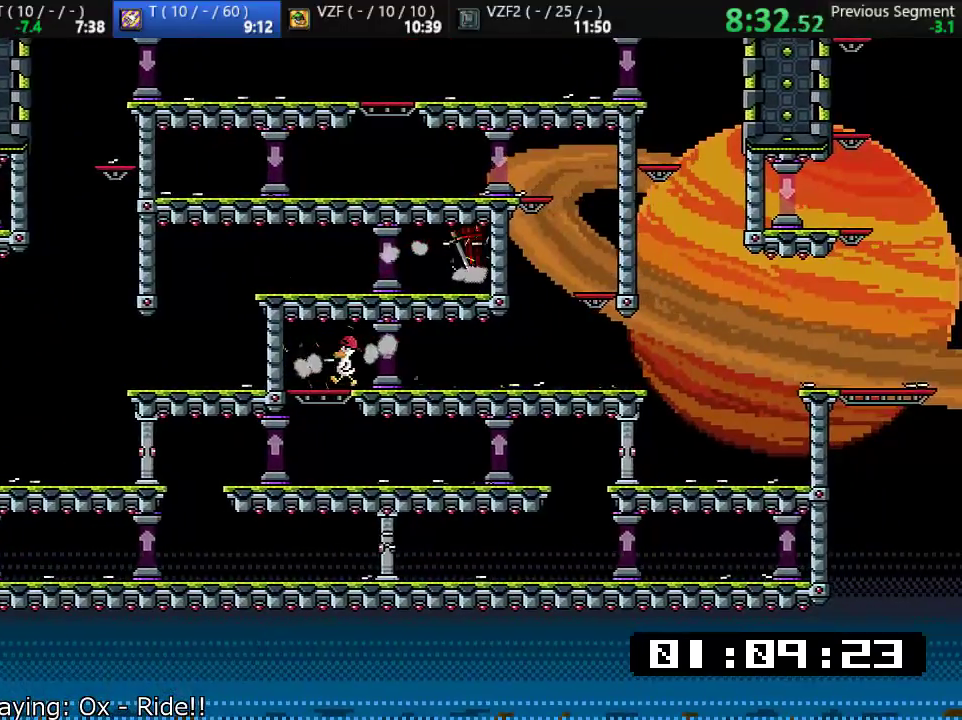
{"buttons": [], "left_stick": "center", "events": [[200, "left_stick", "center"]]}
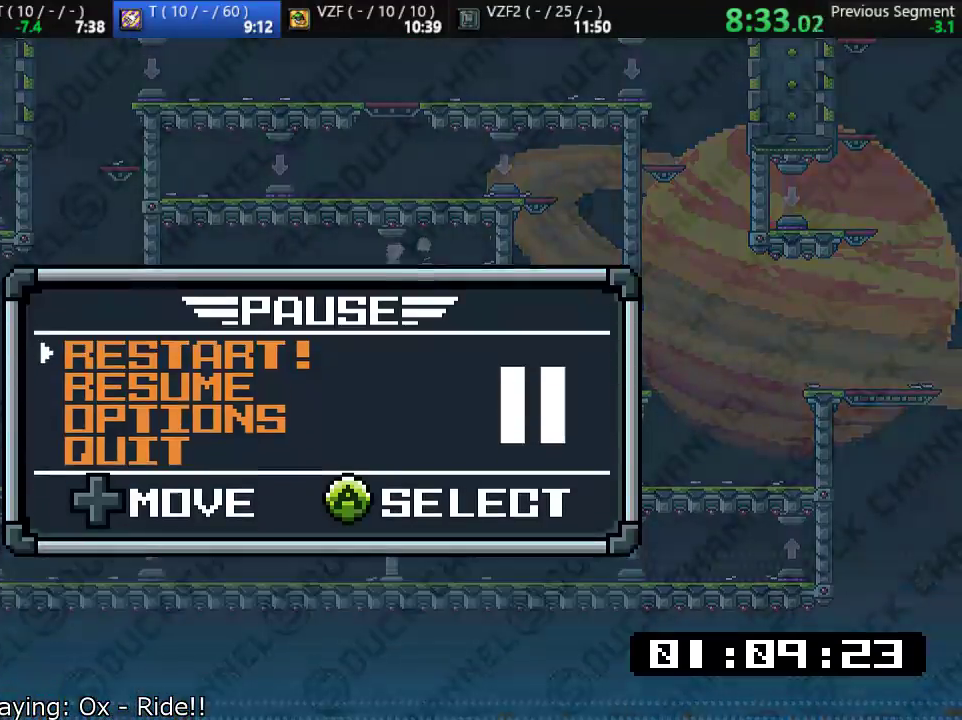
{"buttons": [], "left_stick": "center", "events": [[150, "left_stick", "up"], [250, "CROSS", "down"], [317, "left_stick", "center"], [383, "CROSS", "up"]]}
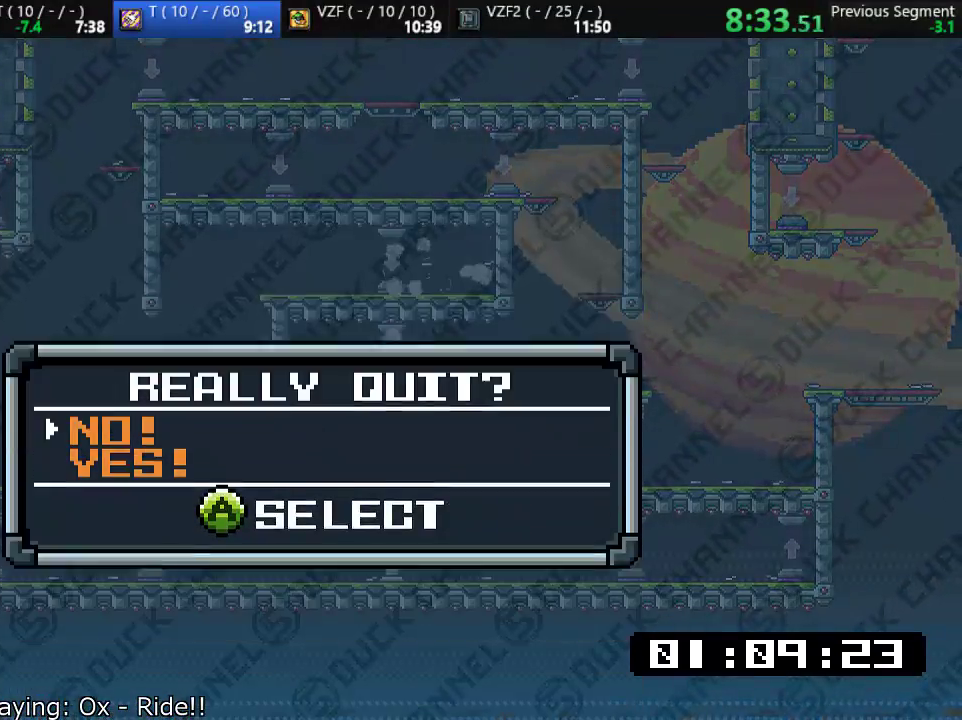
{"buttons": ["CROSS"], "left_stick": "center", "events": [[283, "left_stick", "down"], [317, "CROSS", "down"], [483, "left_stick", "center"]]}
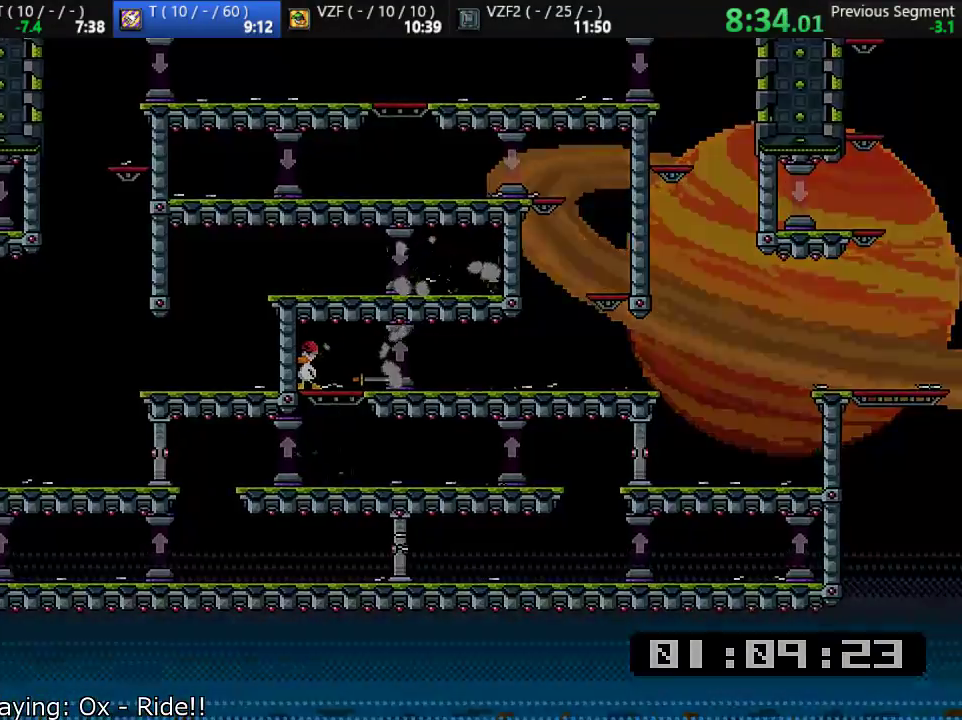
{"buttons": [], "left_stick": "down", "events": [[17, "CROSS", "up"], [483, "left_stick", "down"]]}
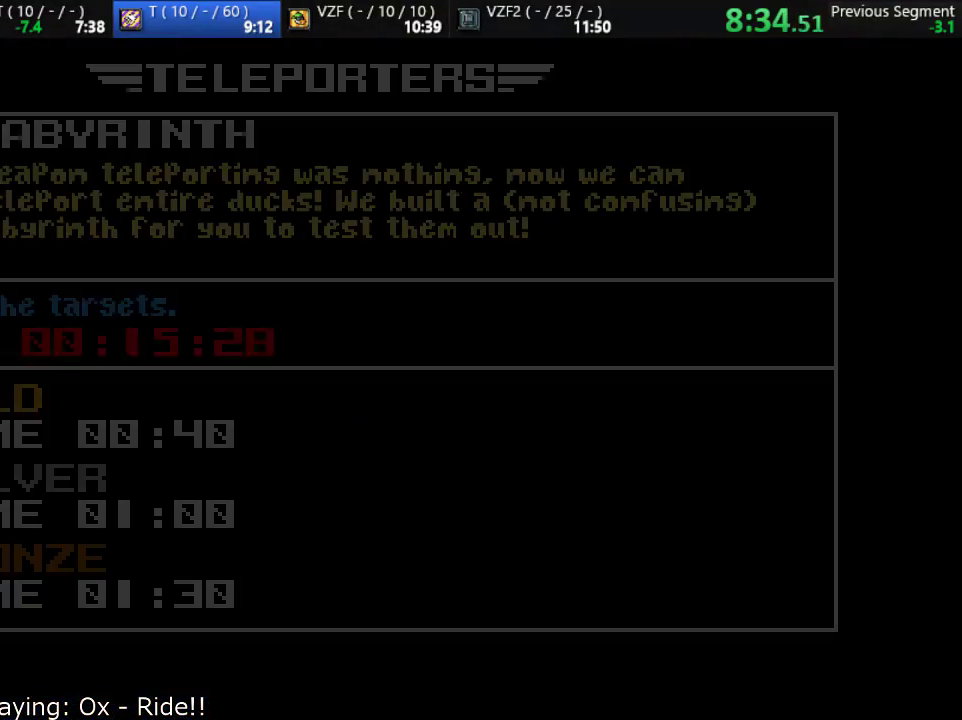
{"buttons": [], "left_stick": "down", "events": [[133, "left_stick", "center"], [233, "left_stick", "down"], [333, "left_stick", "center"], [433, "left_stick", "down"]]}
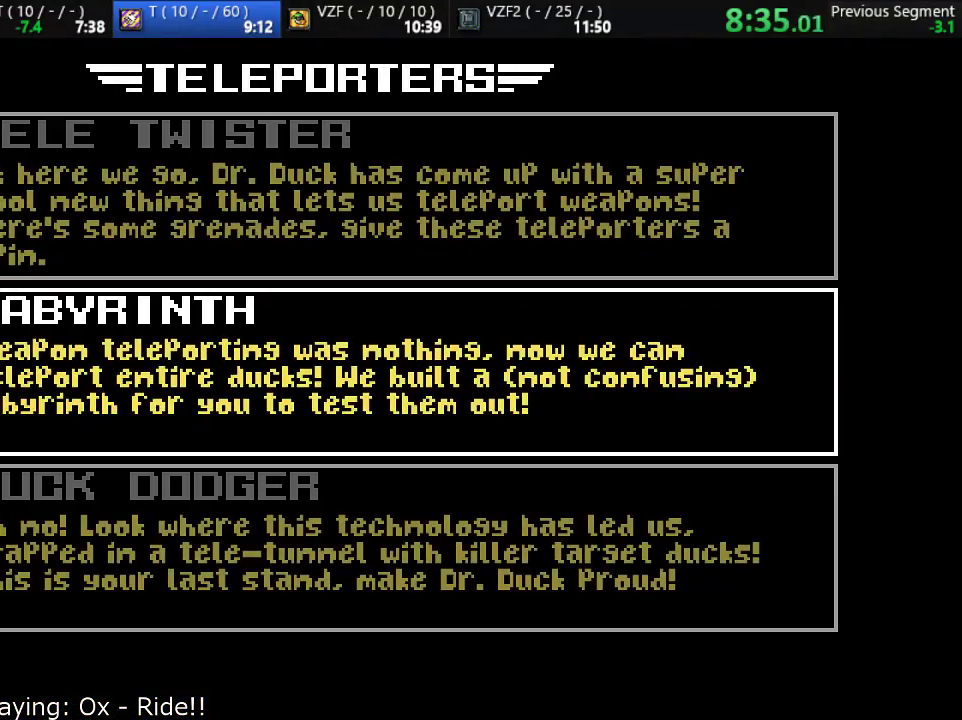
{"buttons": [], "left_stick": "down", "events": [[33, "left_stick", "center"], [133, "left_stick", "down"], [267, "left_stick", "center"], [433, "left_stick", "down"]]}
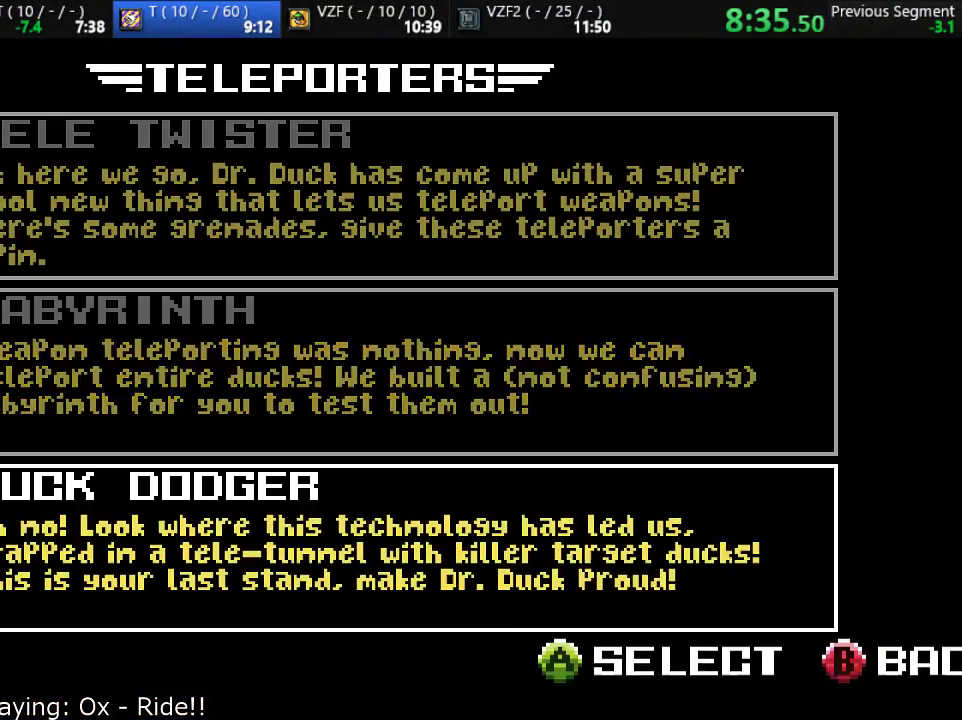
{"buttons": [], "left_stick": "center", "events": [[67, "CROSS", "down"], [67, "left_stick", "center"], [167, "CROSS", "up"], [300, "CROSS", "down"], [467, "CROSS", "up"]]}
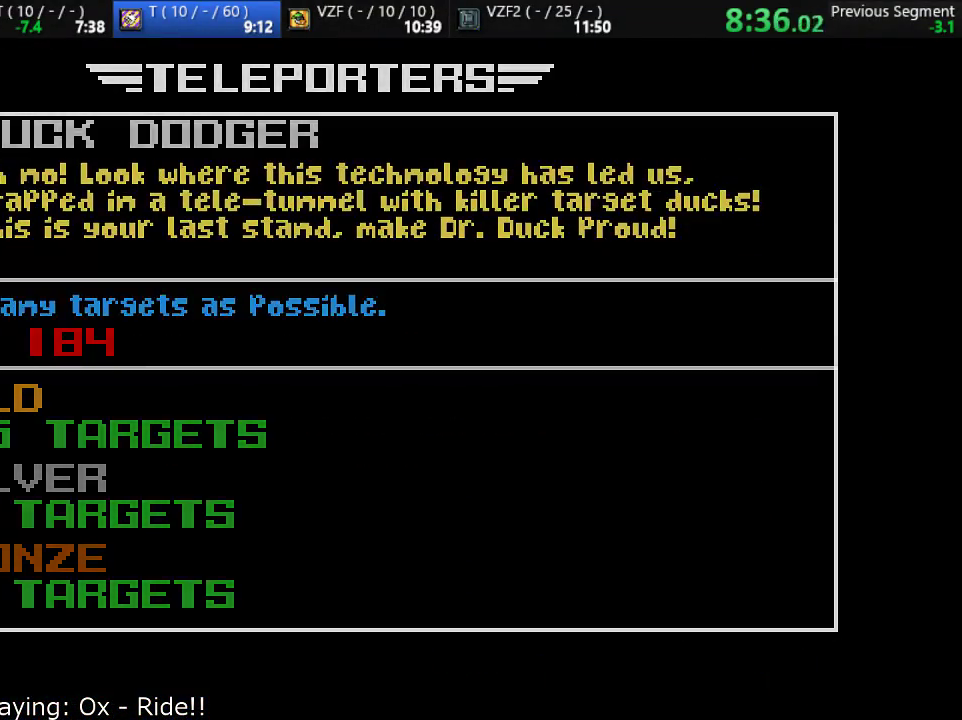
{"buttons": [], "left_stick": "center", "events": []}
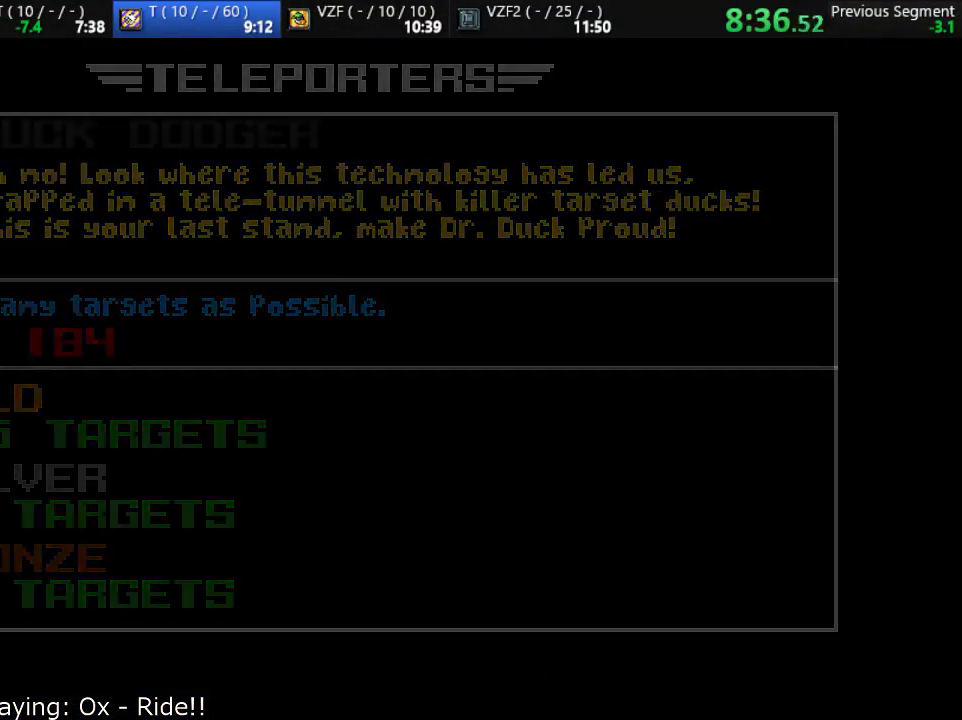
{"buttons": [], "left_stick": "right", "events": [[317, "left_stick", "right"]]}
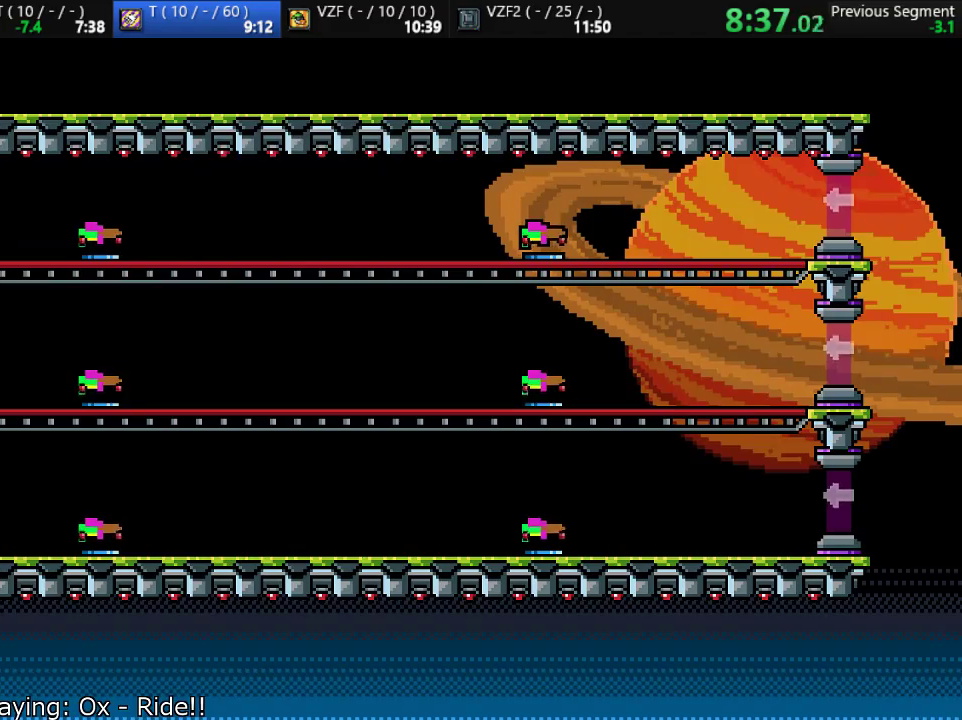
{"buttons": [], "left_stick": "center", "events": [[283, "left_stick", "center"]]}
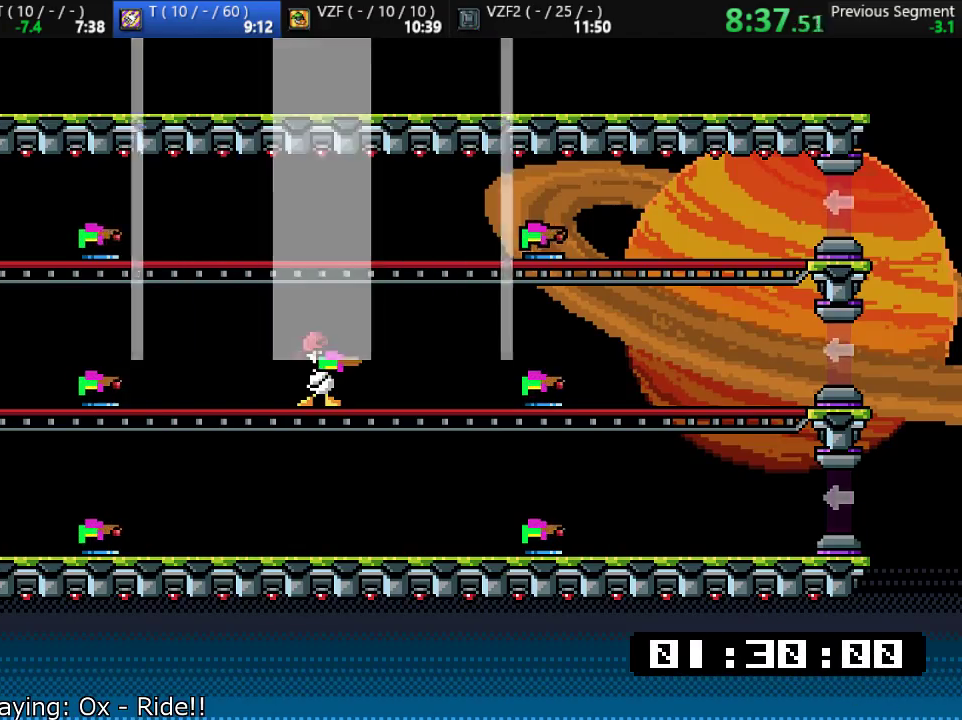
{"buttons": [], "left_stick": "right", "events": [[17, "left_stick", "right"]]}
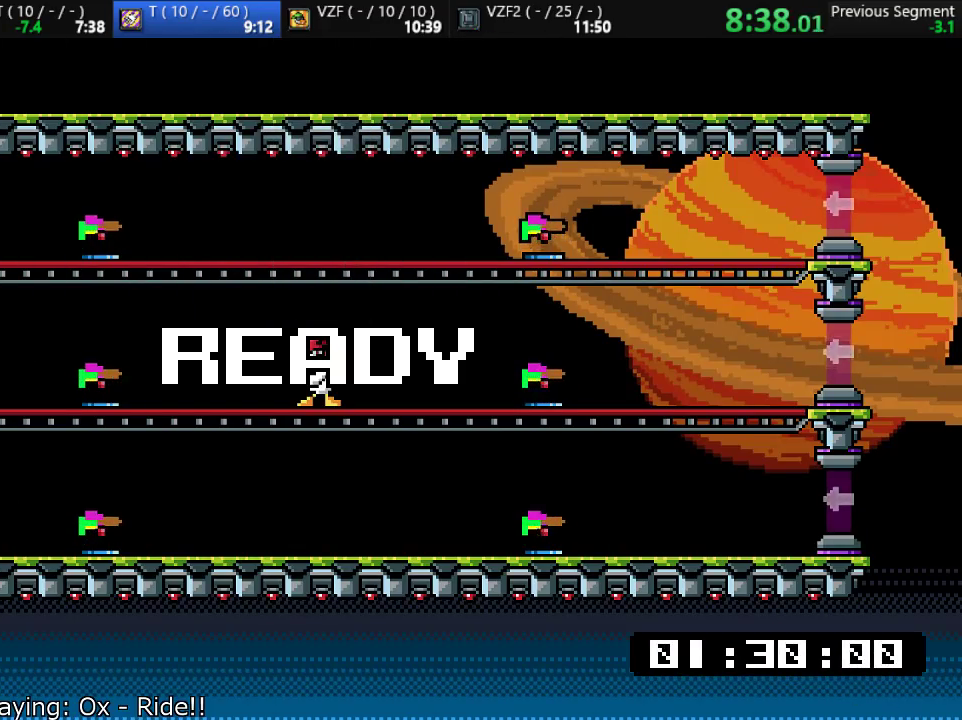
{"buttons": ["CROSS"], "left_stick": "right", "events": [[467, "CROSS", "down"]]}
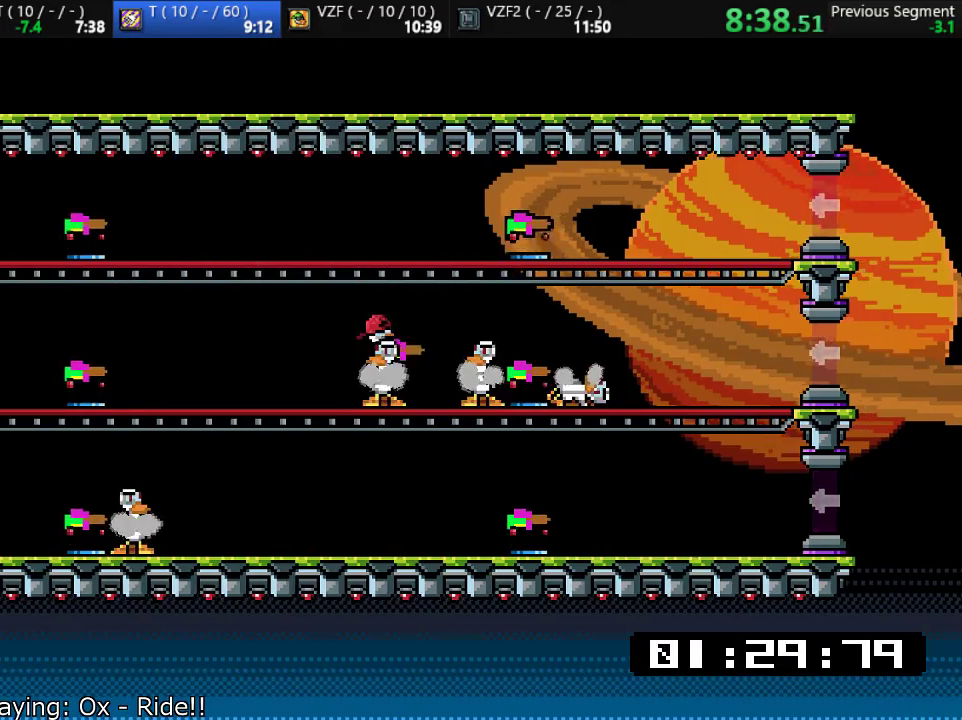
{"buttons": ["SQUARE"], "left_stick": "down", "events": [[233, "CROSS", "up"], [450, "left_stick", "down"], [467, "SQUARE", "down"]]}
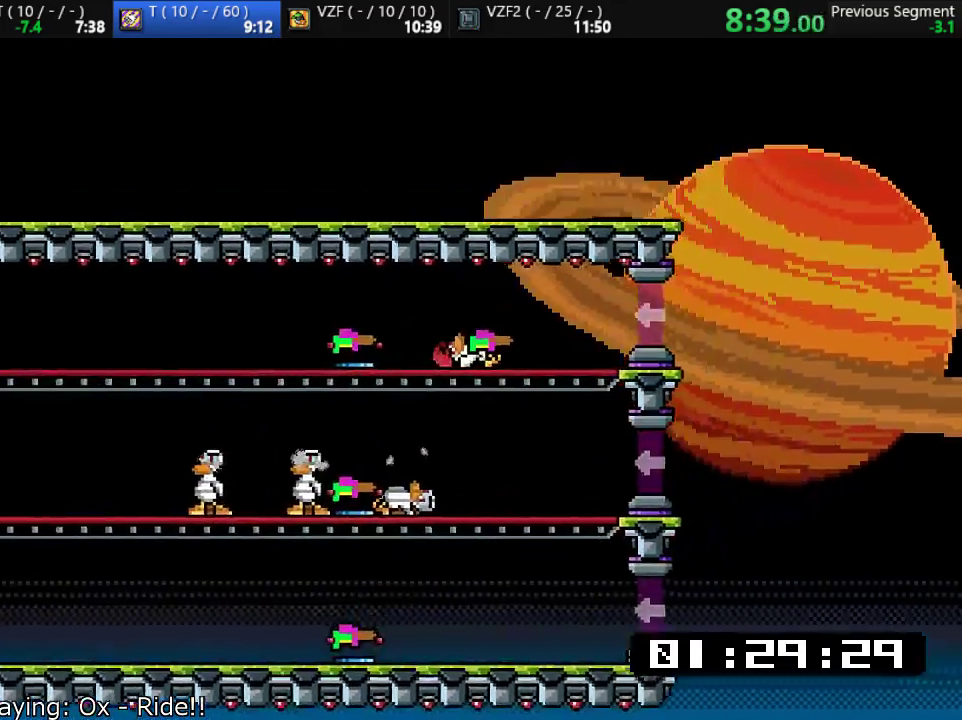
{"buttons": [], "left_stick": "right", "events": [[100, "SQUARE", "up"], [117, "left_stick", "right"]]}
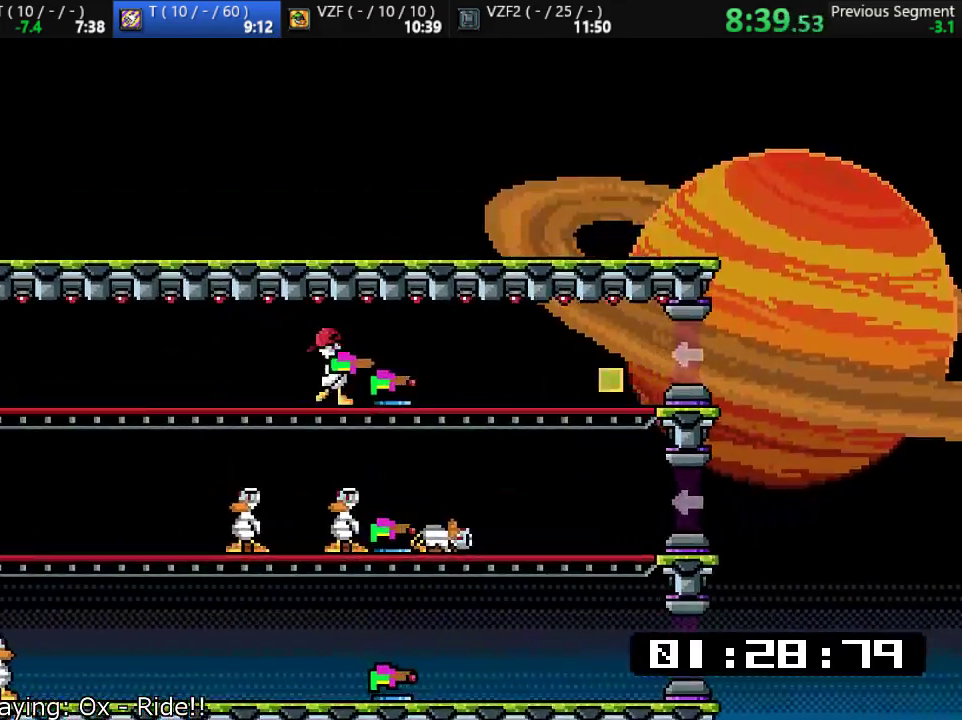
{"buttons": [], "left_stick": "right", "events": [[17, "left_stick", "down"], [83, "SQUARE", "down"], [150, "left_stick", "right"], [183, "SQUARE", "up"]]}
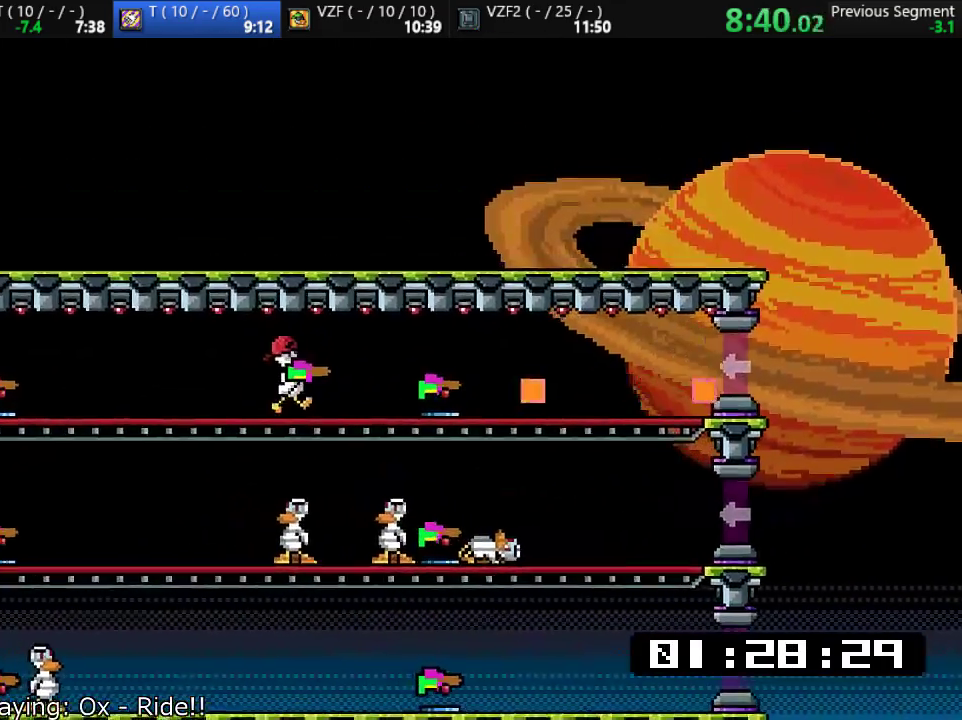
{"buttons": [], "left_stick": "right", "events": [[50, "SQUARE", "down"], [117, "SQUARE", "up"], [183, "TRIANGLE", "down"], [283, "TRIANGLE", "up"]]}
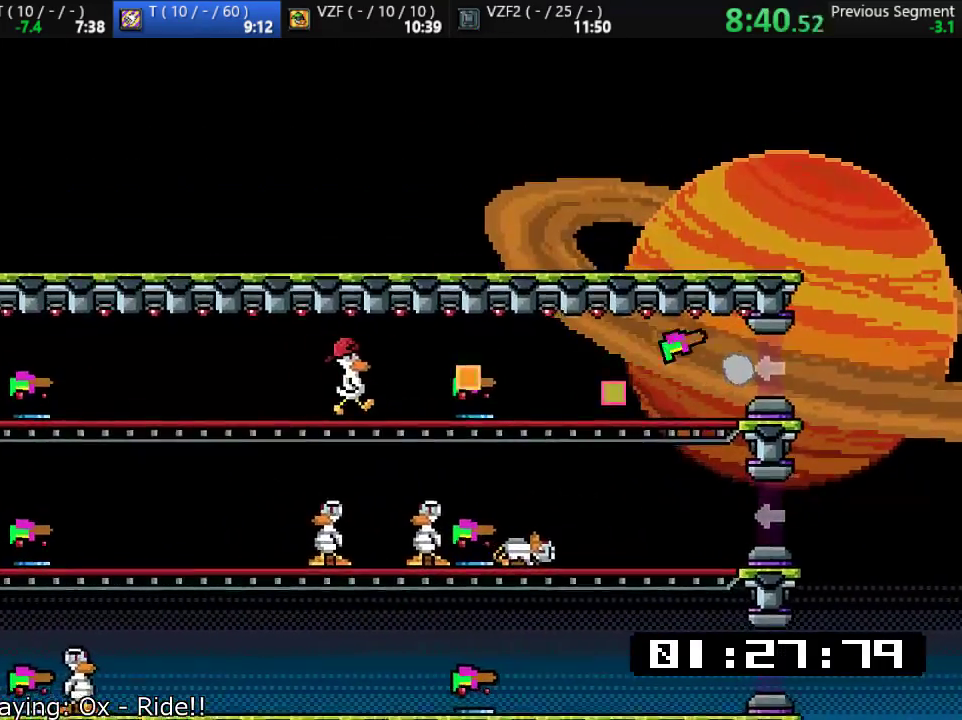
{"buttons": [], "left_stick": "up-left", "events": [[83, "TRIANGLE", "down"], [83, "left_stick", "up-left"], [183, "TRIANGLE", "up"], [283, "left_stick", "right"], [467, "left_stick", "up-left"]]}
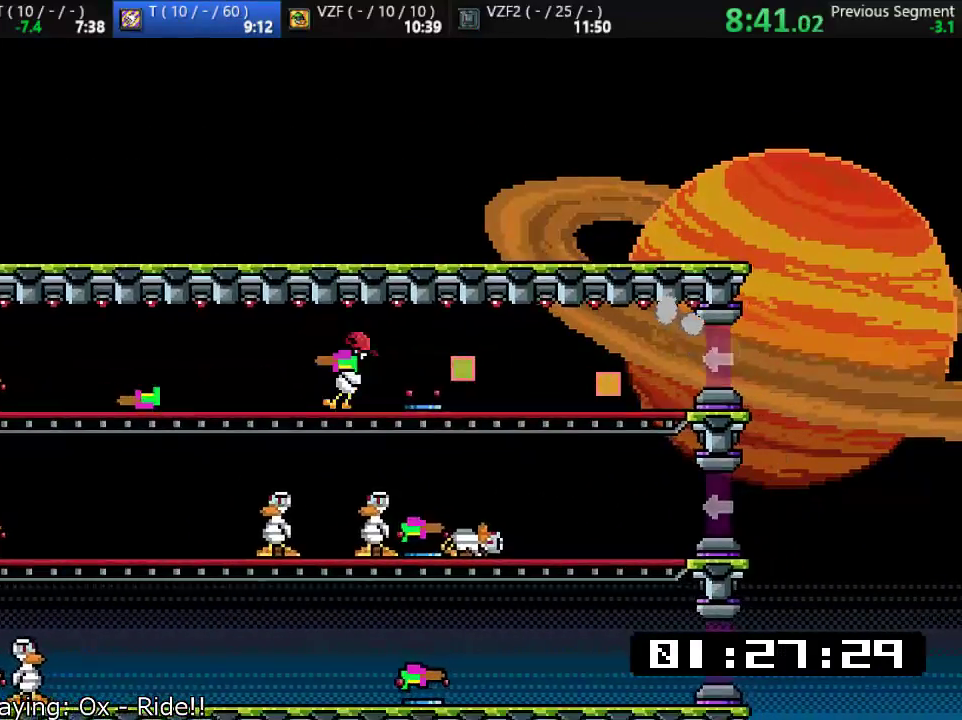
{"buttons": [], "left_stick": "right", "events": [[167, "left_stick", "up-right"], [333, "left_stick", "up-left"], [500, "left_stick", "right"]]}
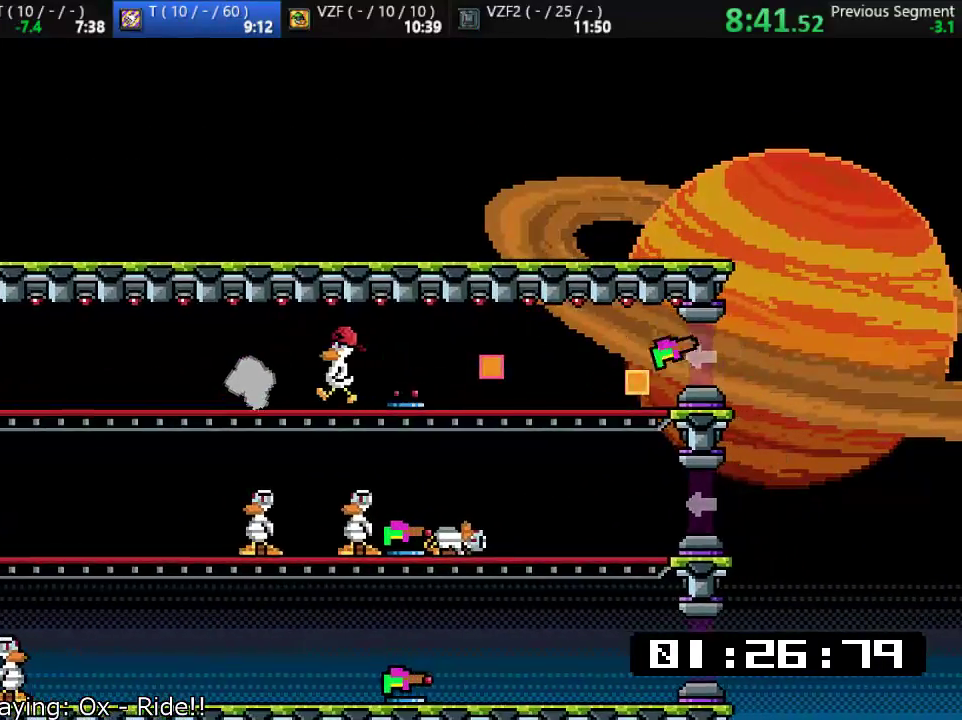
{"buttons": ["TRIANGLE"], "left_stick": "right", "events": [[100, "left_stick", "left"], [500, "TRIANGLE", "down"], [500, "left_stick", "right"]]}
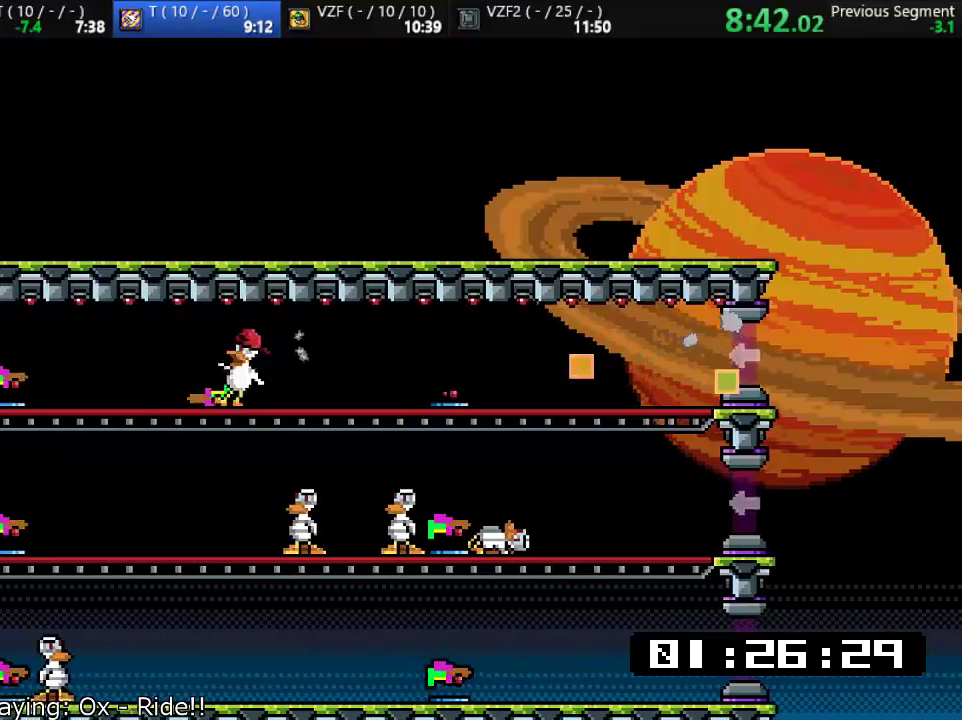
{"buttons": [], "left_stick": "right", "events": [[100, "TRIANGLE", "up"], [133, "L1", "down"], [300, "L1", "up"], [333, "SQUARE", "down"], [333, "left_stick", "down"], [467, "SQUARE", "up"], [500, "left_stick", "right"]]}
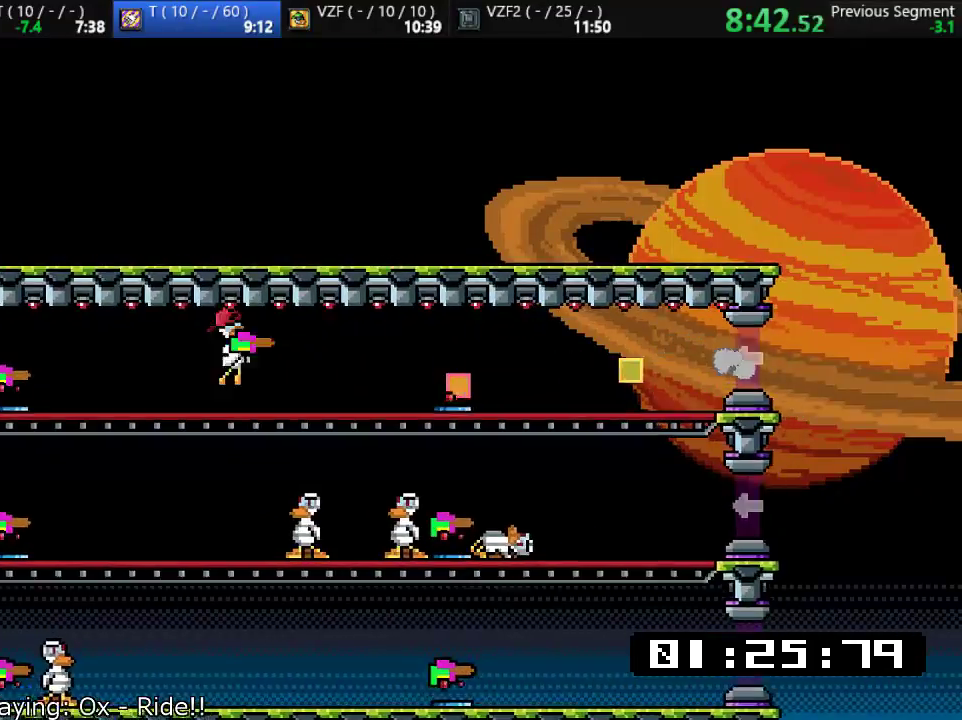
{"buttons": [], "left_stick": "down", "events": [[433, "left_stick", "down"]]}
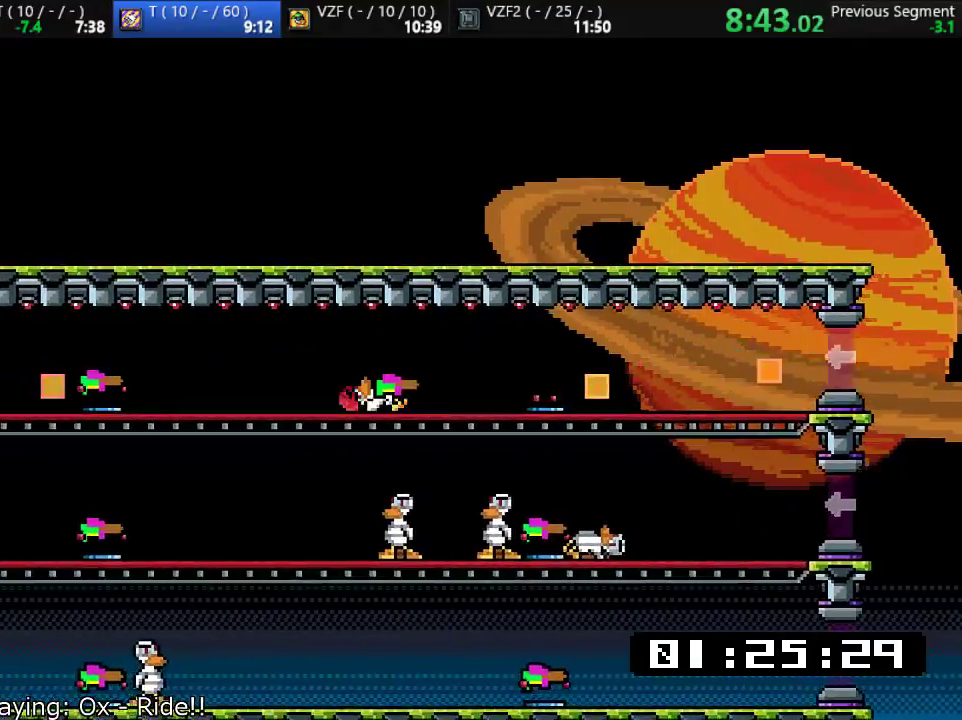
{"buttons": ["SQUARE"], "left_stick": "right", "events": [[17, "SQUARE", "down"], [83, "left_stick", "right"], [117, "SQUARE", "up"], [417, "SQUARE", "down"]]}
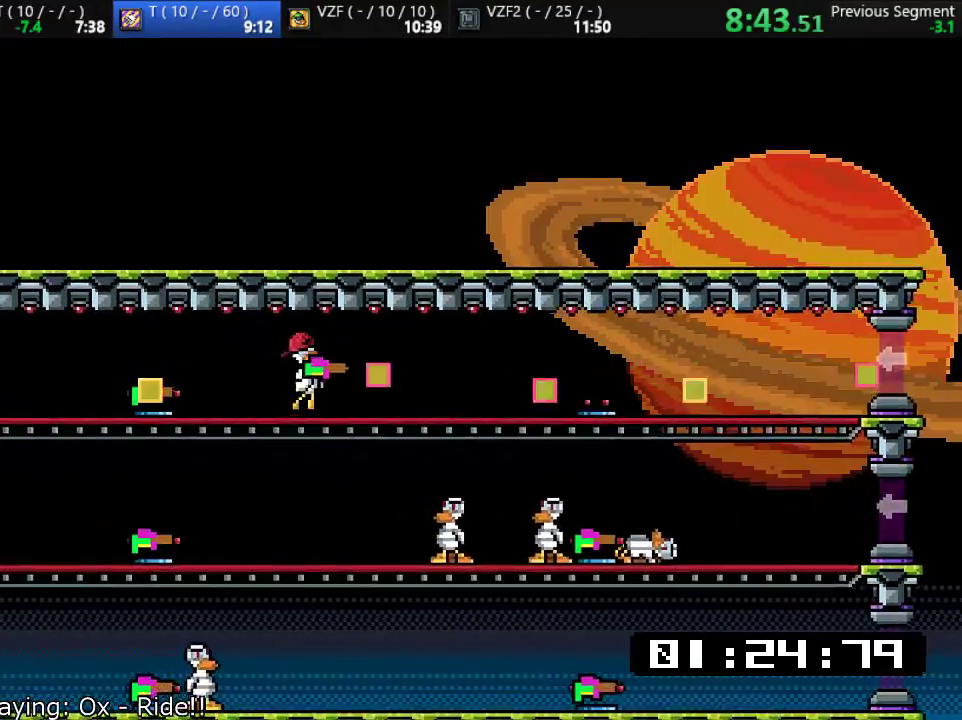
{"buttons": [], "left_stick": "down", "events": [[17, "SQUARE", "up"], [83, "TRIANGLE", "down"], [150, "TRIANGLE", "up"], [350, "left_stick", "center"], [383, "R1", "down"], [433, "R1", "up"], [483, "left_stick", "down"]]}
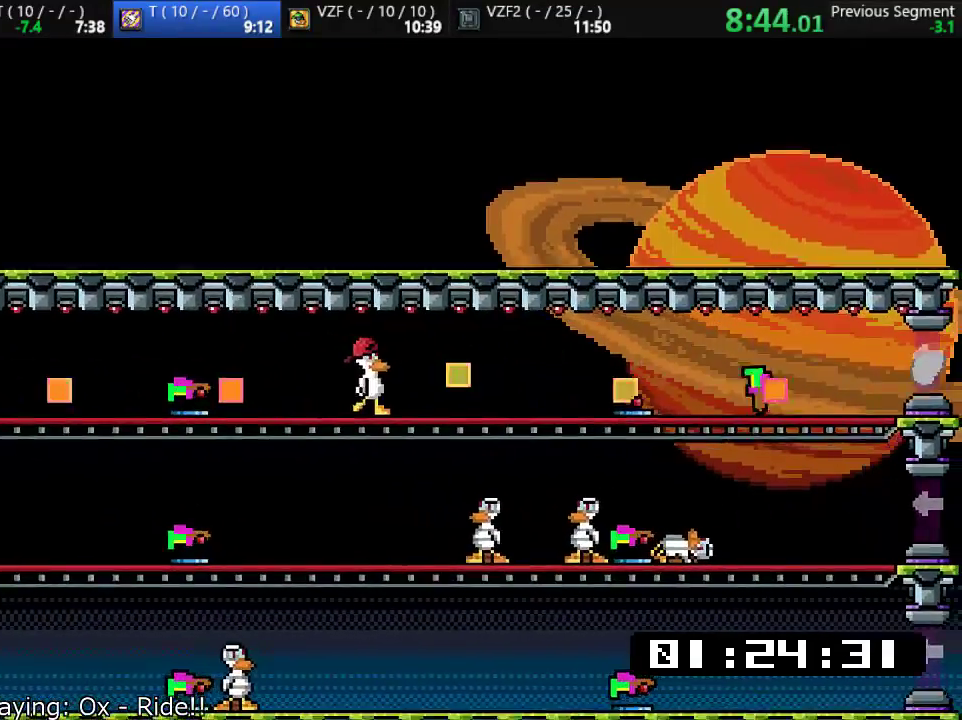
{"buttons": [], "left_stick": "right", "events": [[50, "CROSS", "down"], [117, "CROSS", "up"], [250, "left_stick", "right"]]}